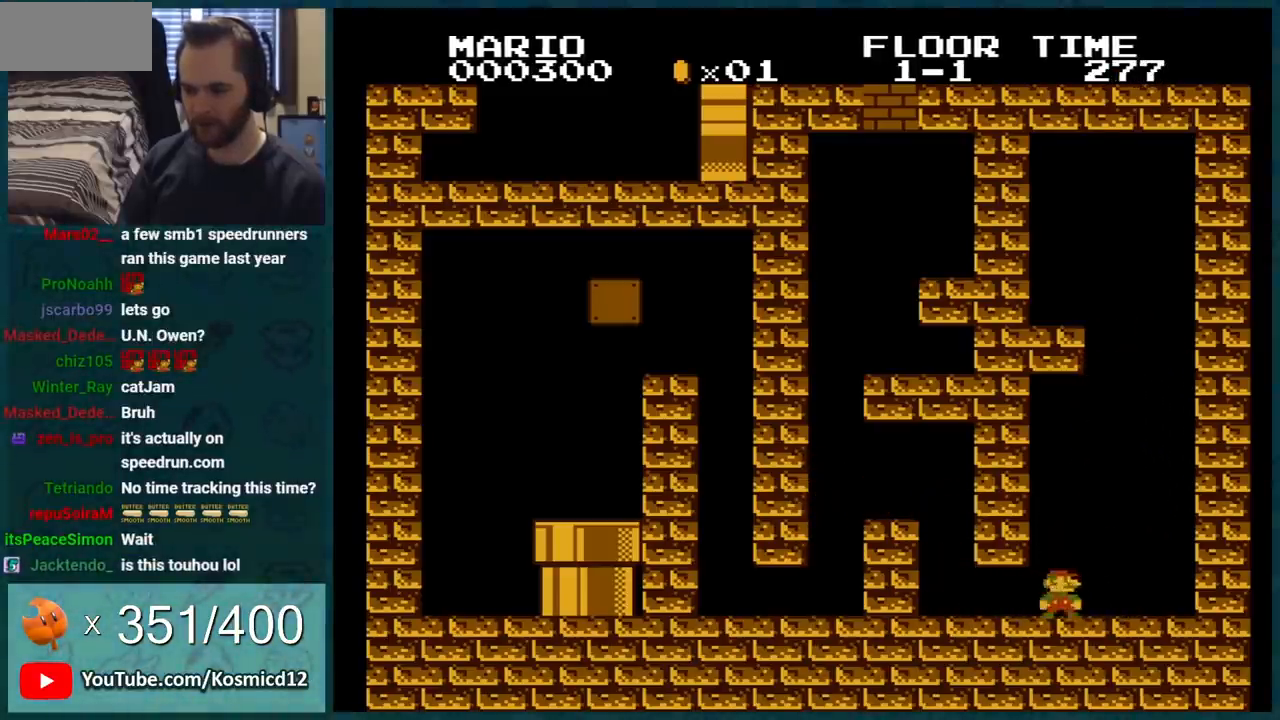
Gameplay with a controller (Nintendo layout); each line is a JSON object with the inputs held at the frame after it. "events" lists button and stick changes between this image and that frame as [ms after this image, input, new state], when the widget could be followed in between. Not read: L3 R3.
{"buttons": ["B", "DPAD_LEFT"], "events": [[217, "DPAD_LEFT", "down"]]}
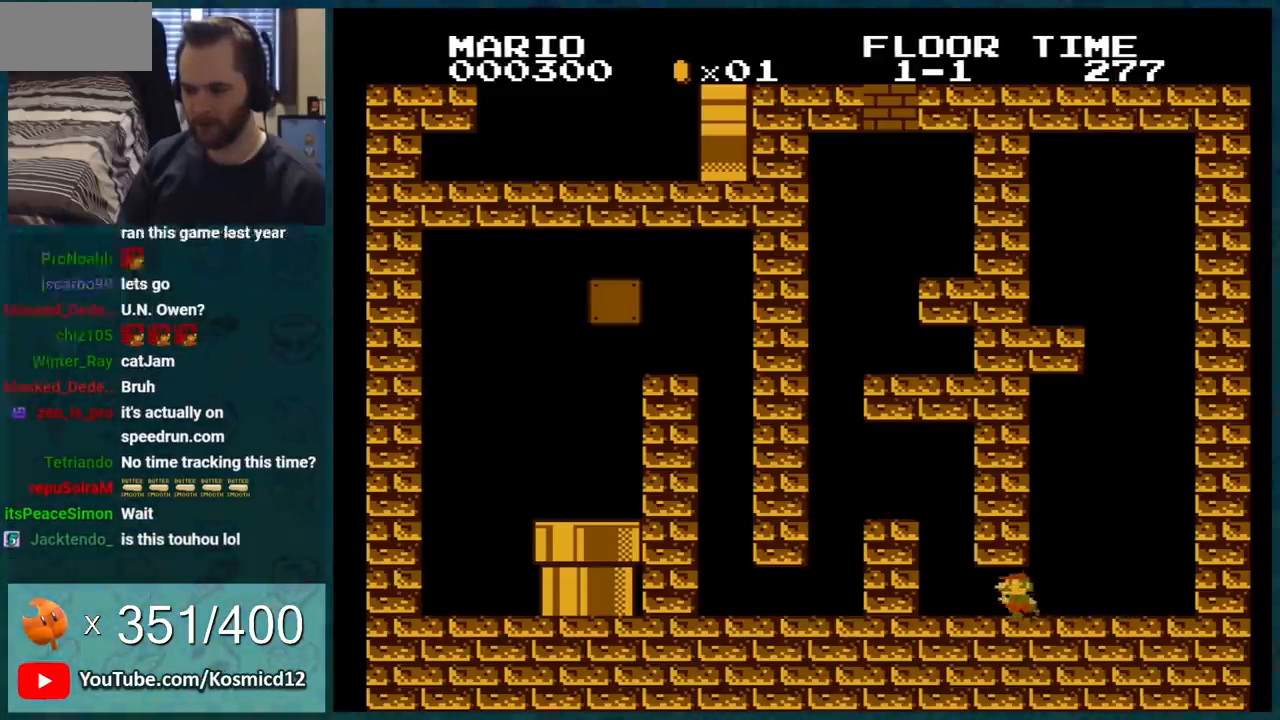
{"buttons": ["B", "DPAD_LEFT"], "events": [[267, "A", "down"], [383, "A", "up"]]}
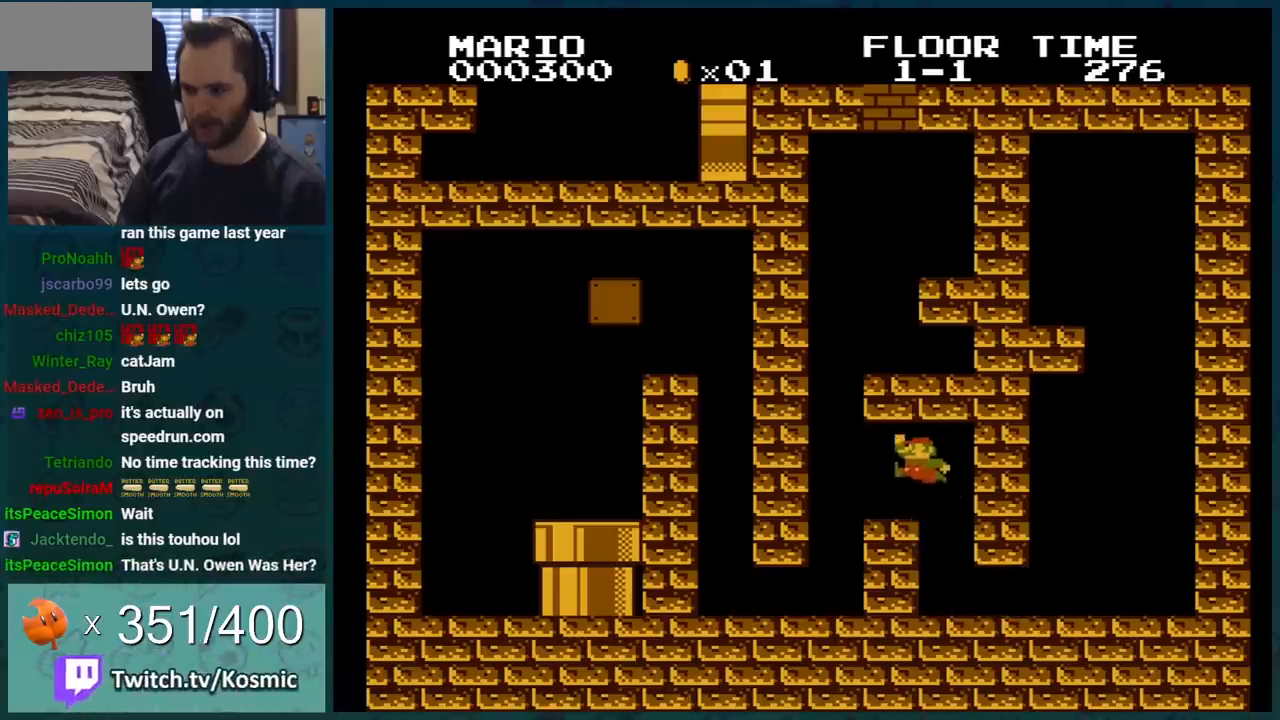
{"buttons": ["B", "DPAD_LEFT"], "events": [[84, "DPAD_LEFT", "up"], [300, "DPAD_LEFT", "down"]]}
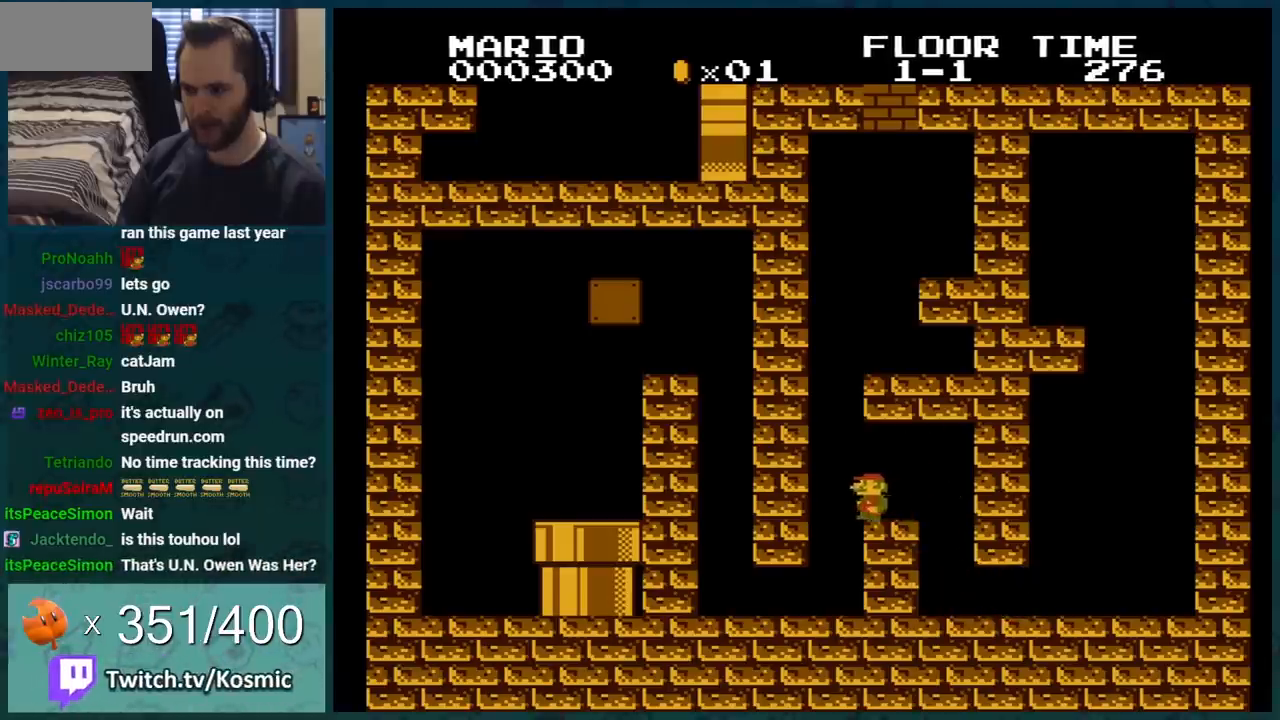
{"buttons": ["B"], "events": [[83, "A", "down"], [116, "DPAD_LEFT", "up"], [233, "DPAD_RIGHT", "down"], [367, "A", "up"], [450, "DPAD_RIGHT", "up"]]}
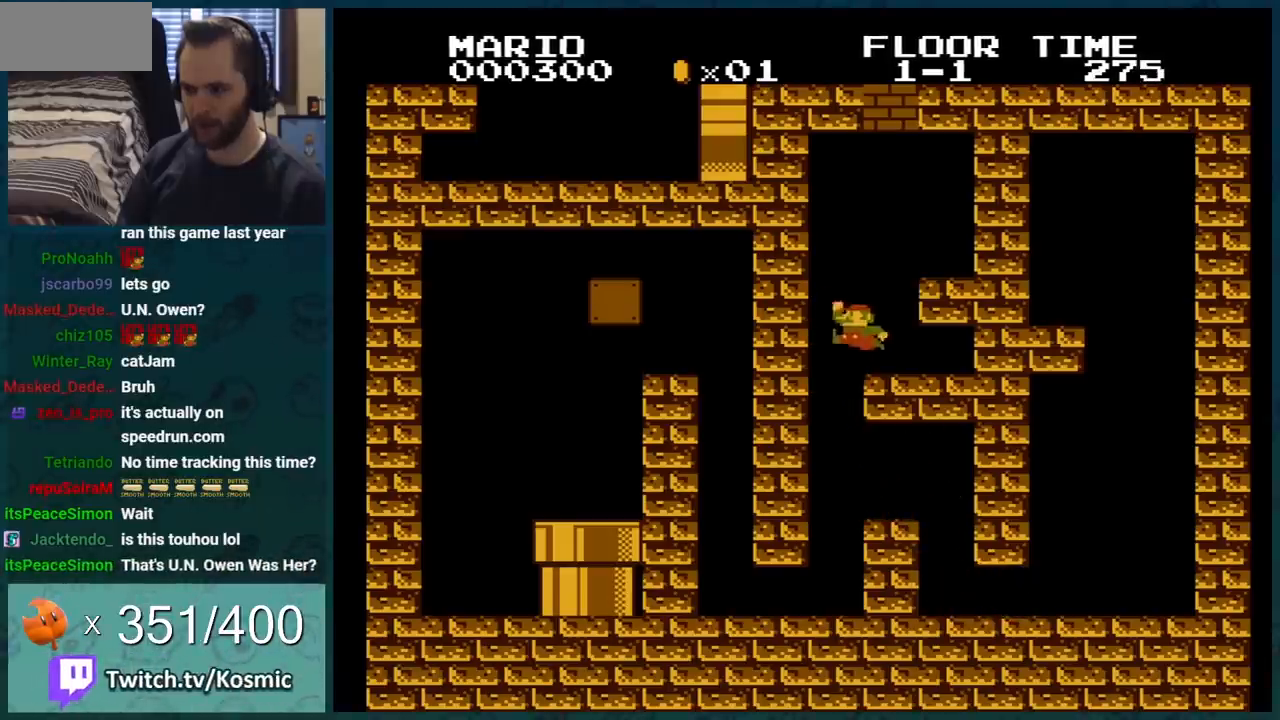
{"buttons": ["A", "B"], "events": [[17, "DPAD_LEFT", "down"], [134, "DPAD_LEFT", "up"], [200, "A", "down"], [267, "DPAD_RIGHT", "down"], [484, "DPAD_RIGHT", "up"]]}
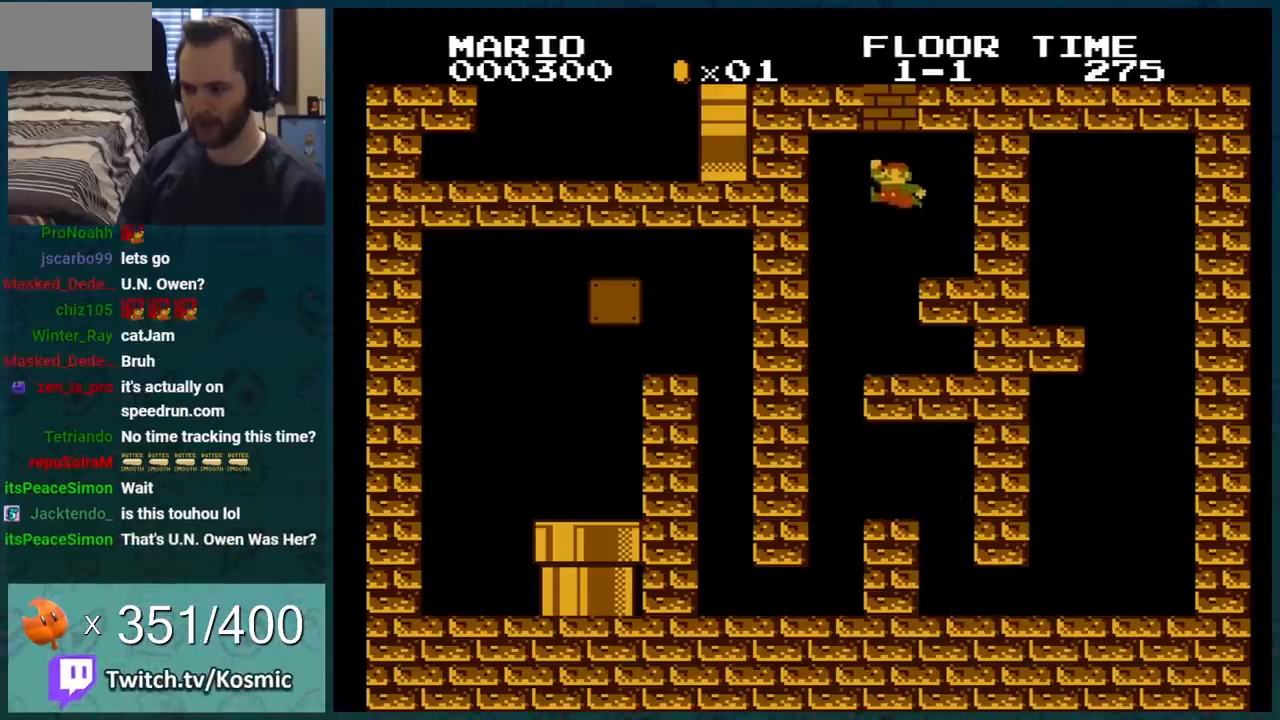
{"buttons": ["B", "DPAD_LEFT"], "events": [[16, "DPAD_LEFT", "down"], [116, "A", "up"], [200, "DPAD_LEFT", "up"], [350, "DPAD_LEFT", "down"]]}
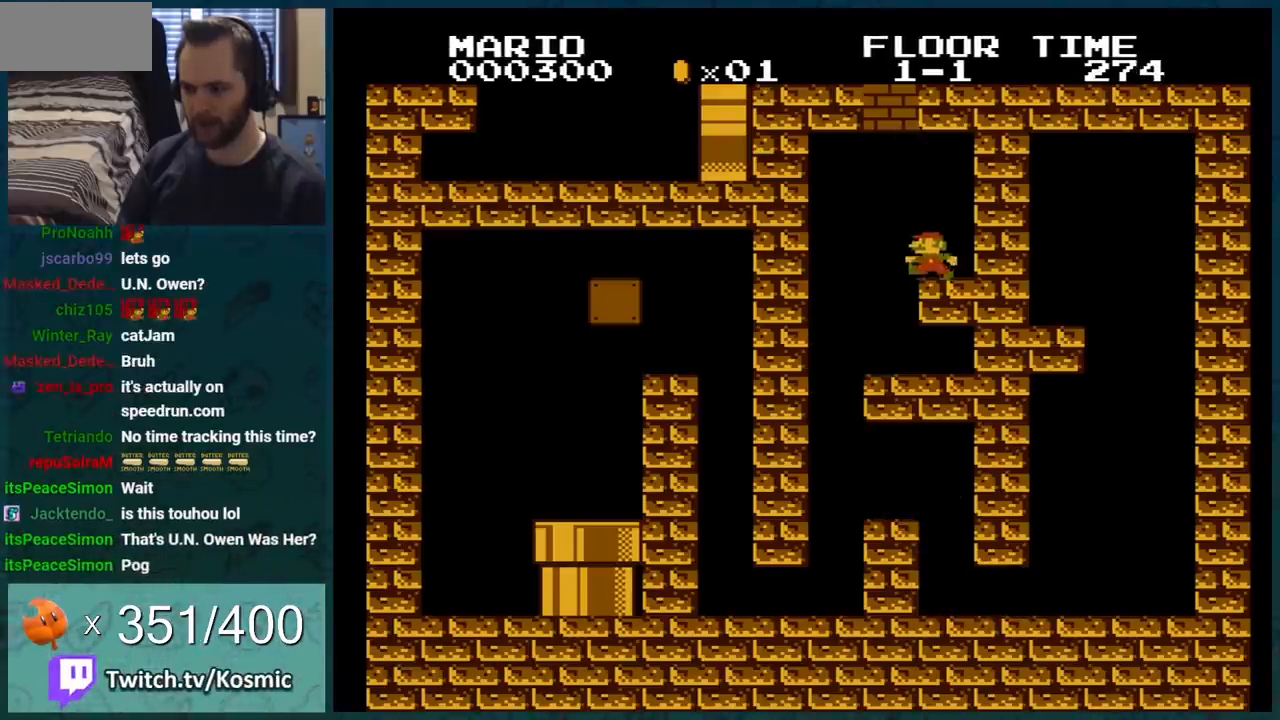
{"buttons": ["B"], "events": [[50, "A", "down"], [134, "DPAD_LEFT", "up"], [200, "DPAD_RIGHT", "down"], [334, "DPAD_RIGHT", "up"], [350, "A", "up"]]}
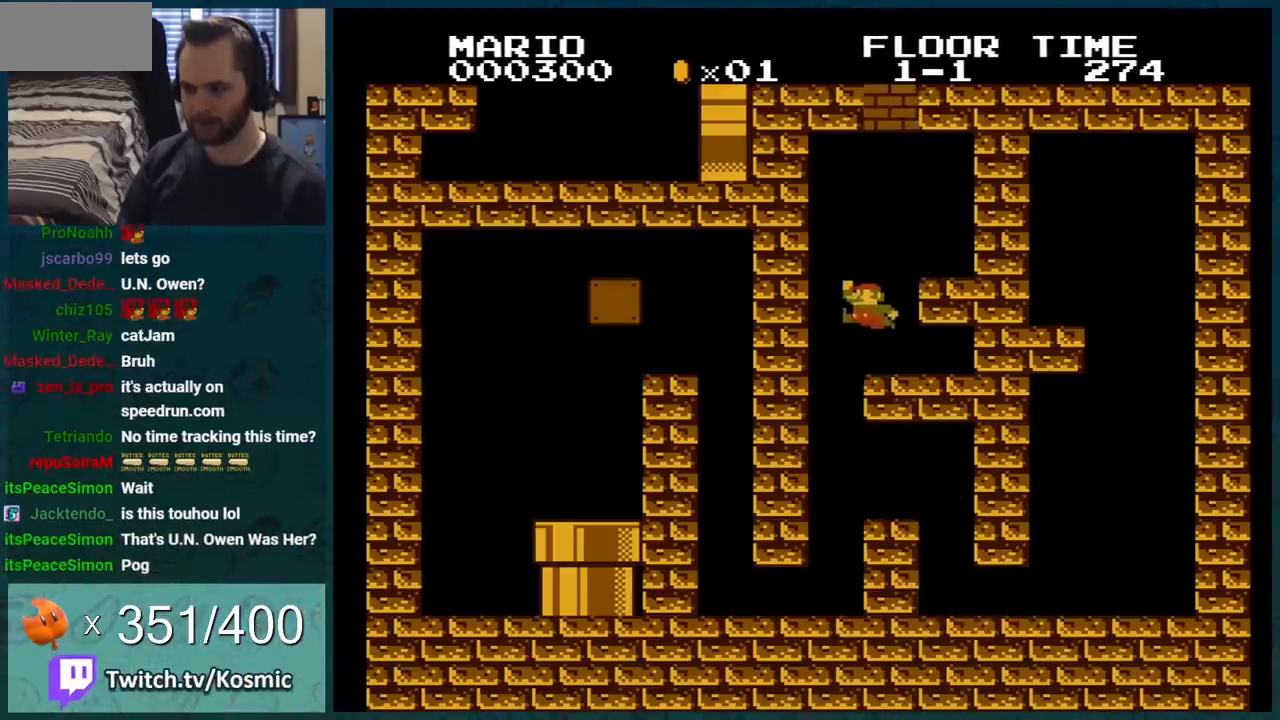
{"buttons": ["B"], "events": [[133, "DPAD_LEFT", "down"], [200, "A", "down"], [383, "DPAD_LEFT", "up"], [500, "A", "up"]]}
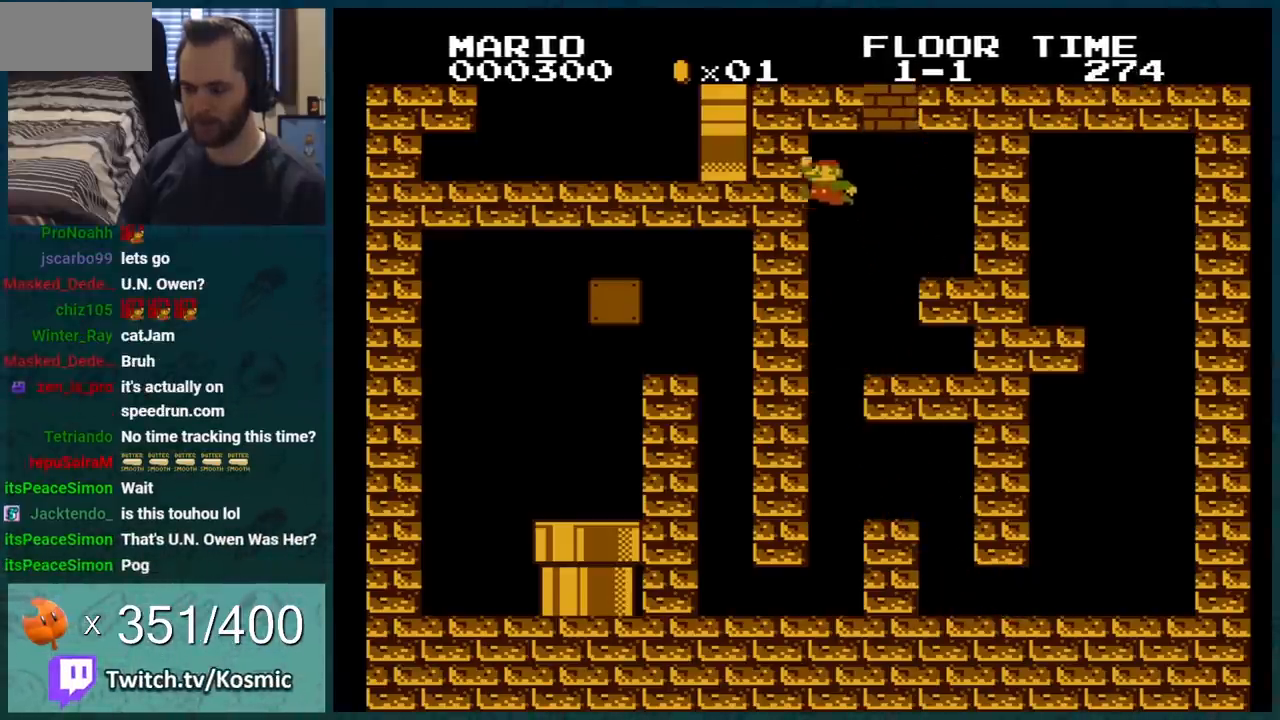
{"buttons": ["B"], "events": [[200, "DPAD_RIGHT", "down"], [384, "DPAD_RIGHT", "up"]]}
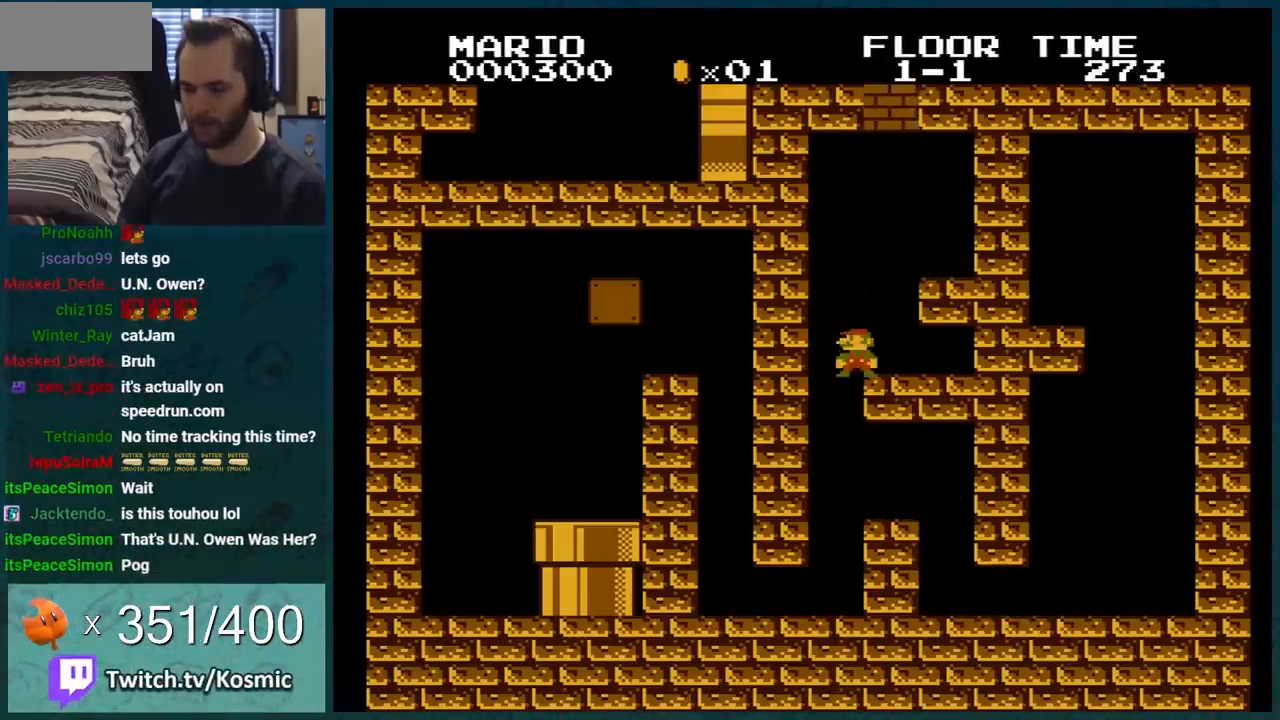
{"buttons": ["B", "DPAD_RIGHT"], "events": [[233, "DPAD_LEFT", "down"], [417, "DPAD_LEFT", "up"], [450, "DPAD_RIGHT", "down"]]}
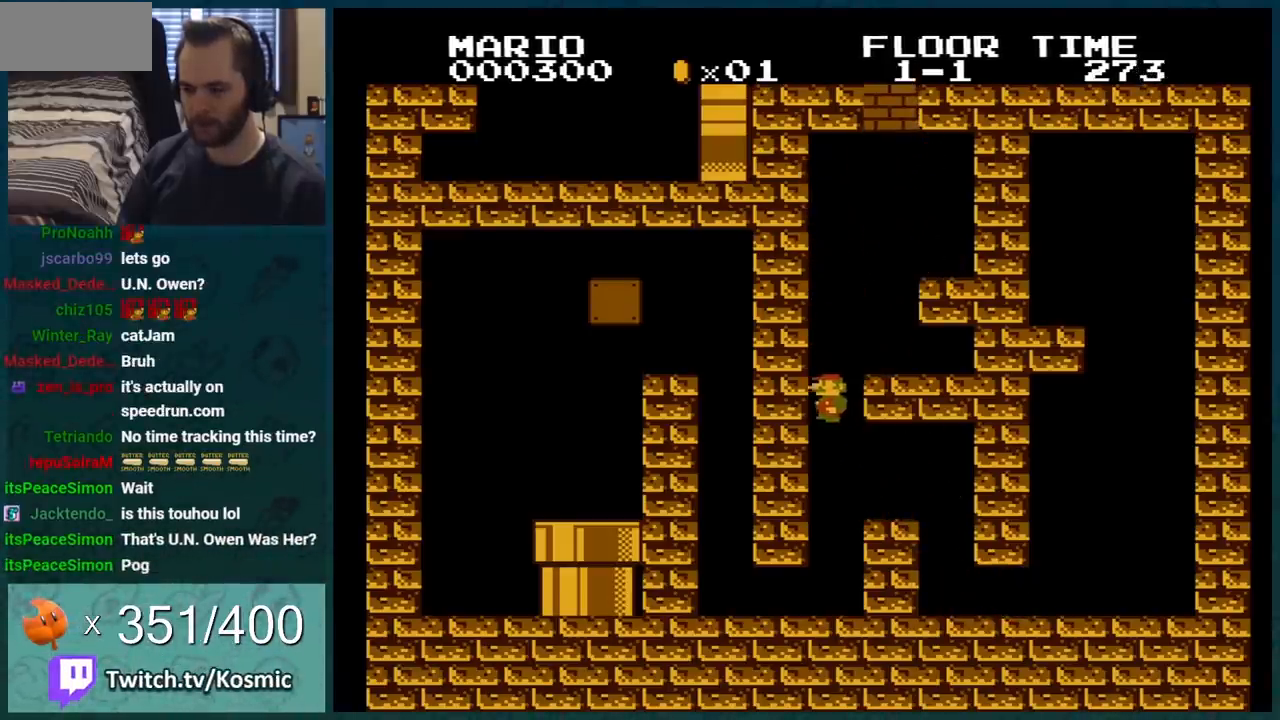
{"buttons": ["B", "DPAD_RIGHT"], "events": [[200, "DPAD_RIGHT", "up"], [384, "A", "down"], [417, "DPAD_RIGHT", "down"], [501, "A", "up"]]}
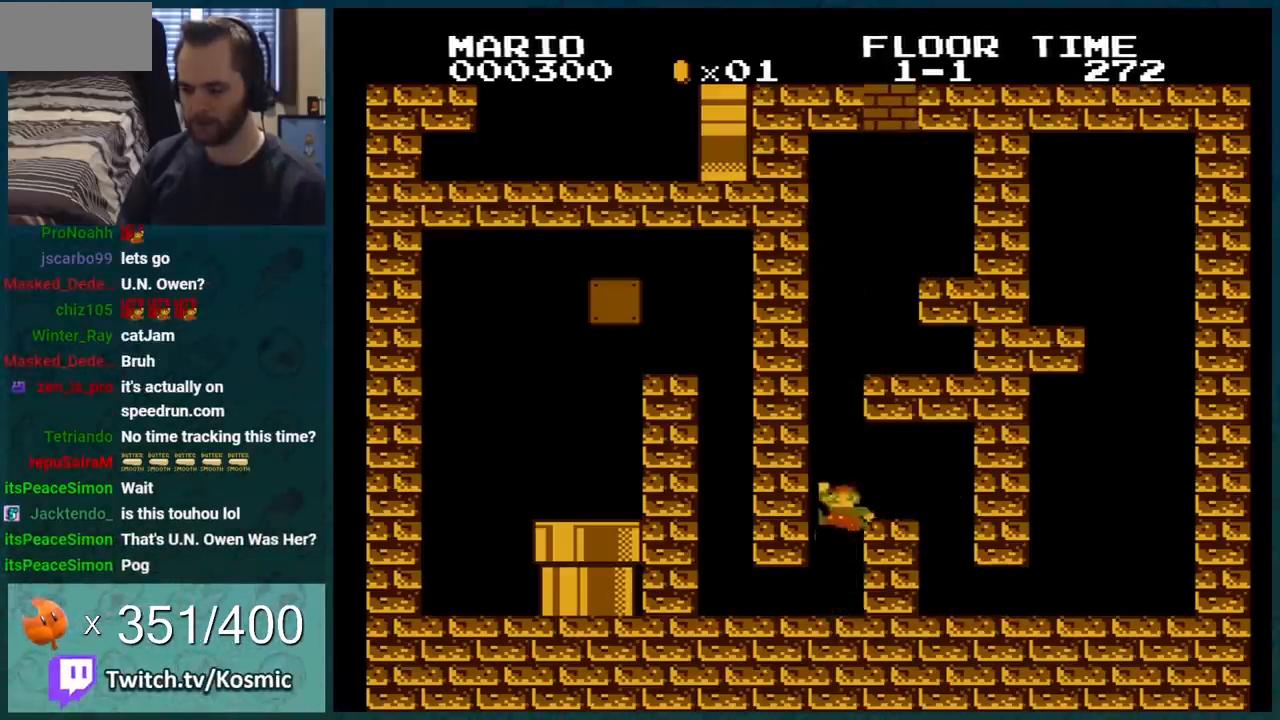
{"buttons": ["B"], "events": [[350, "DPAD_RIGHT", "up"], [383, "DPAD_LEFT", "down"], [467, "DPAD_LEFT", "up"]]}
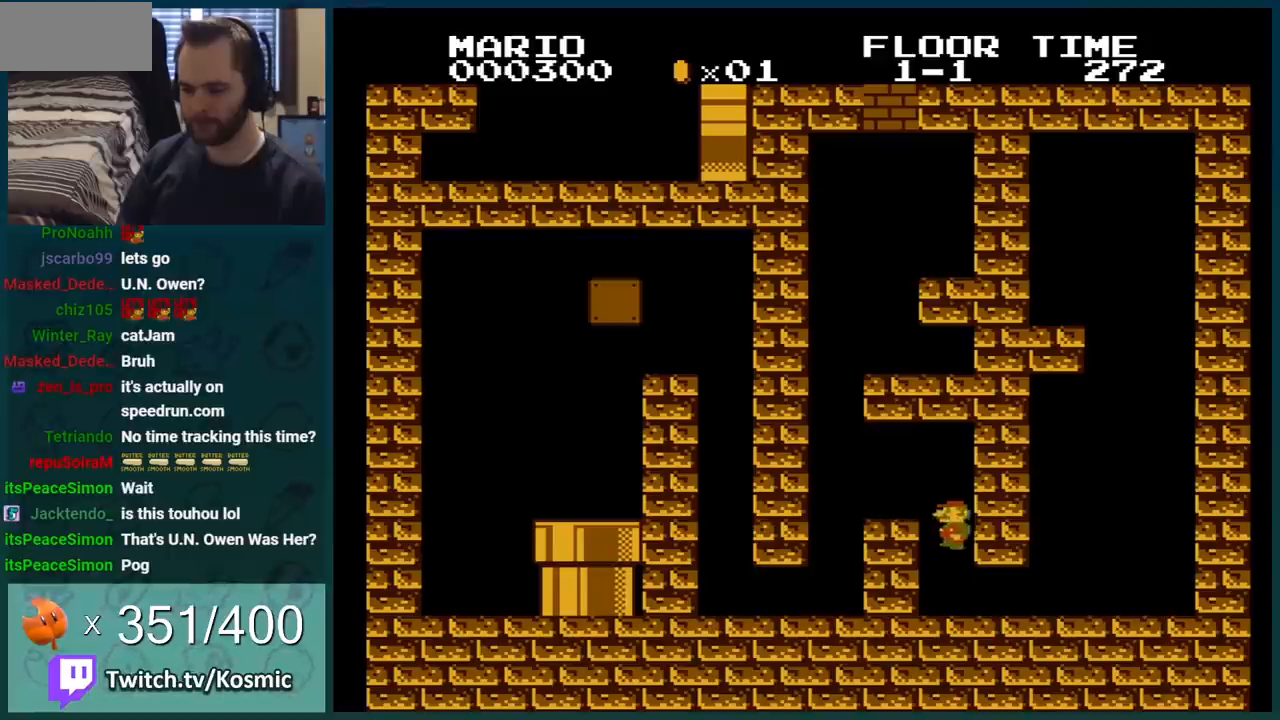
{"buttons": ["B", "DPAD_LEFT"], "events": [[67, "DPAD_RIGHT", "down"], [501, "DPAD_LEFT", "down"], [501, "DPAD_RIGHT", "up"]]}
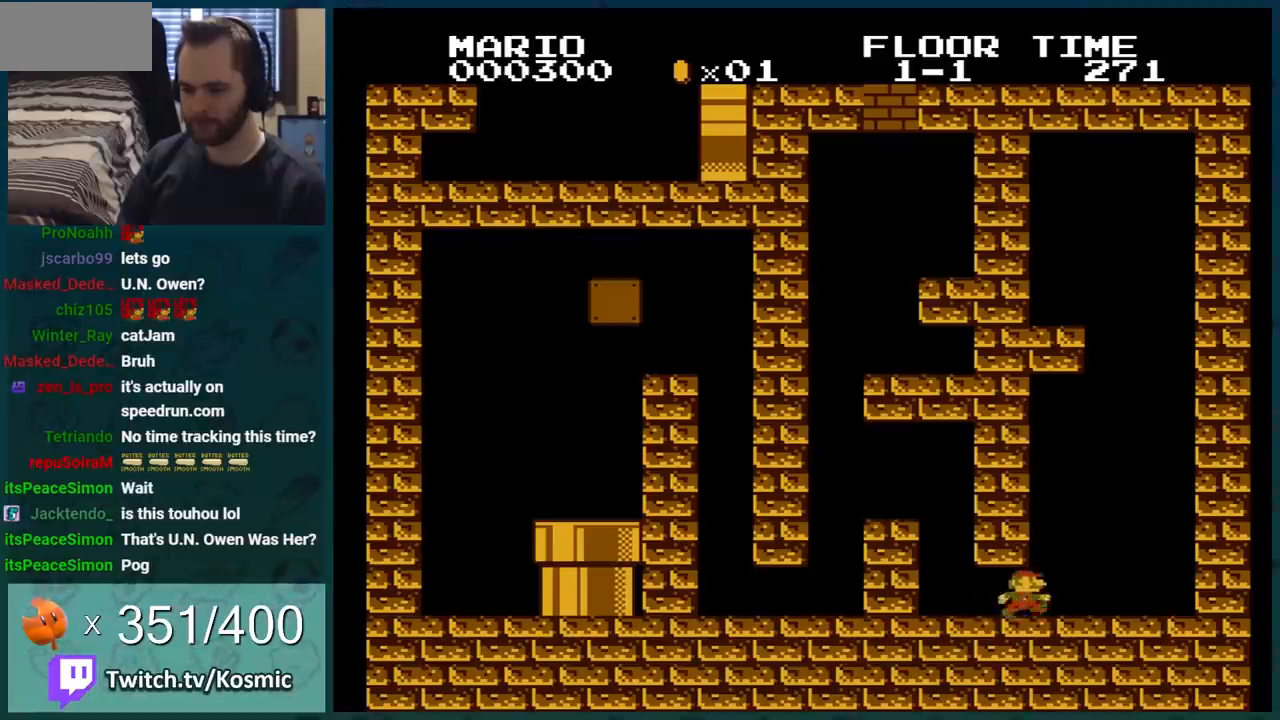
{"buttons": ["B", "DPAD_RIGHT"], "events": [[133, "A", "down"], [317, "DPAD_LEFT", "up"], [450, "A", "up"], [467, "DPAD_RIGHT", "down"]]}
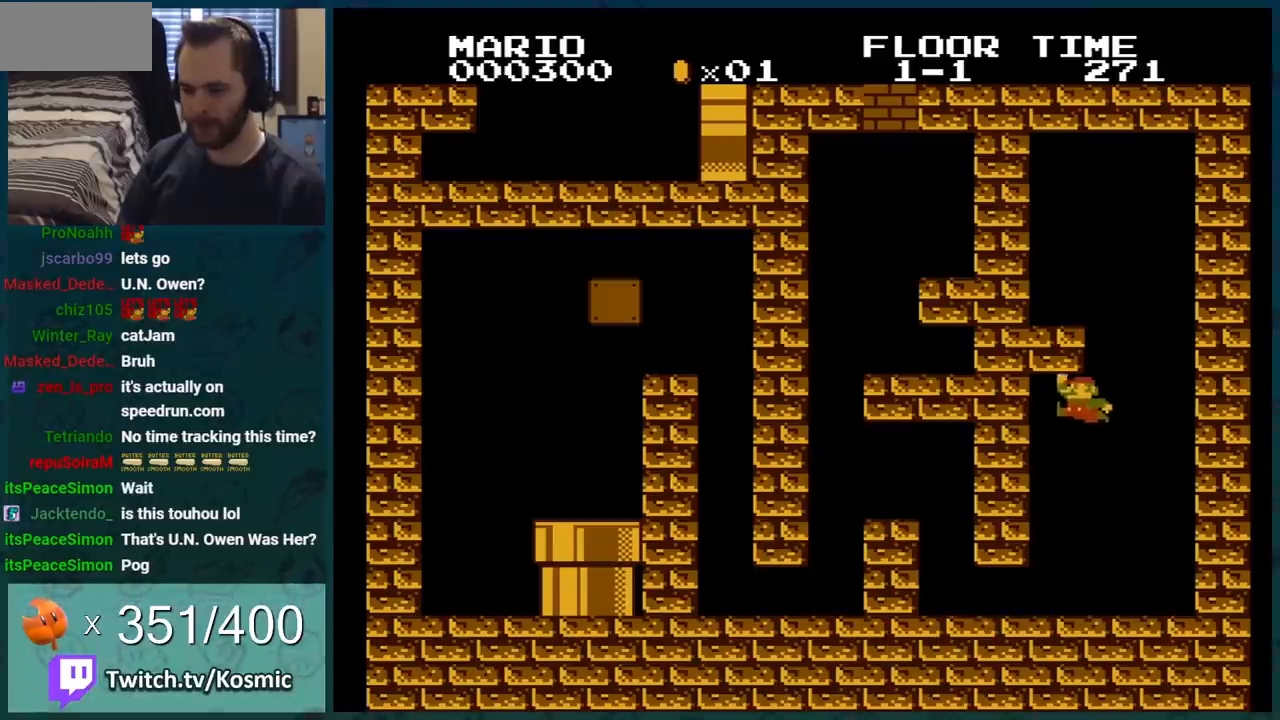
{"buttons": ["A", "B", "DPAD_RIGHT"], "events": [[33, "DPAD_RIGHT", "up"], [150, "DPAD_LEFT", "down"], [250, "DPAD_LEFT", "up"], [434, "A", "down"], [467, "DPAD_RIGHT", "down"]]}
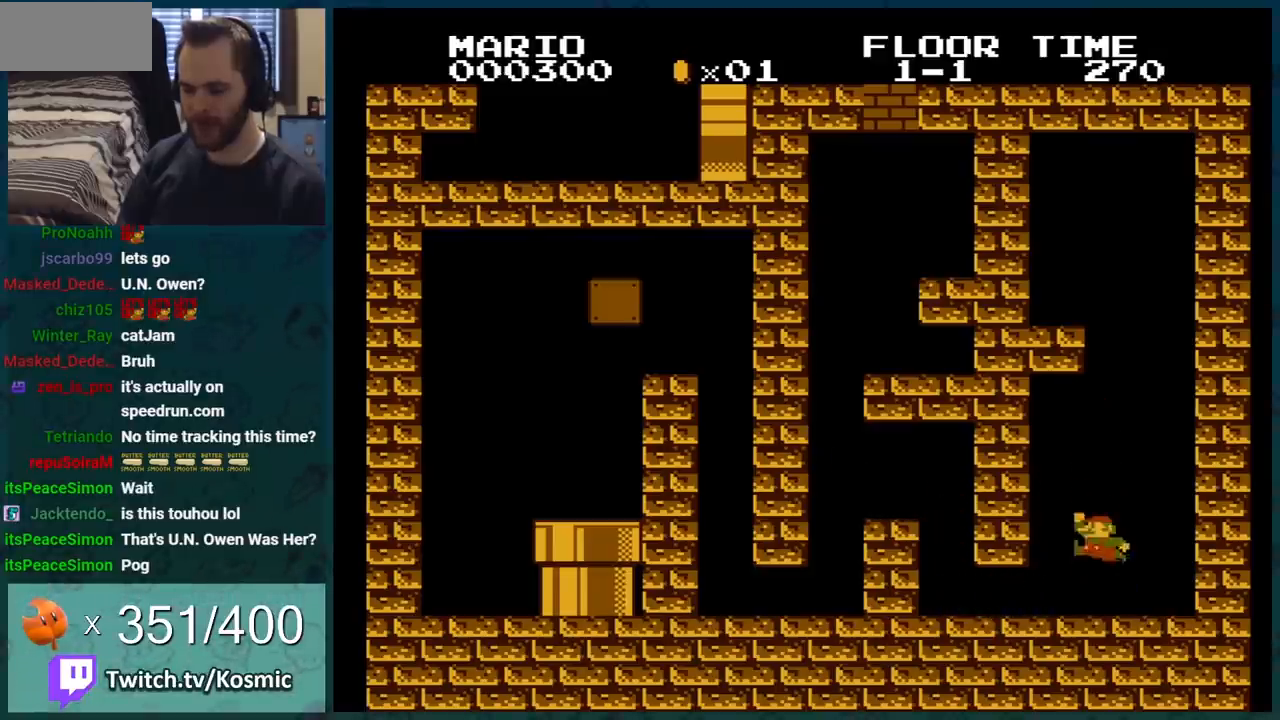
{"buttons": ["B"], "events": [[200, "A", "up"], [233, "DPAD_RIGHT", "up"], [350, "DPAD_LEFT", "down"], [433, "DPAD_LEFT", "up"]]}
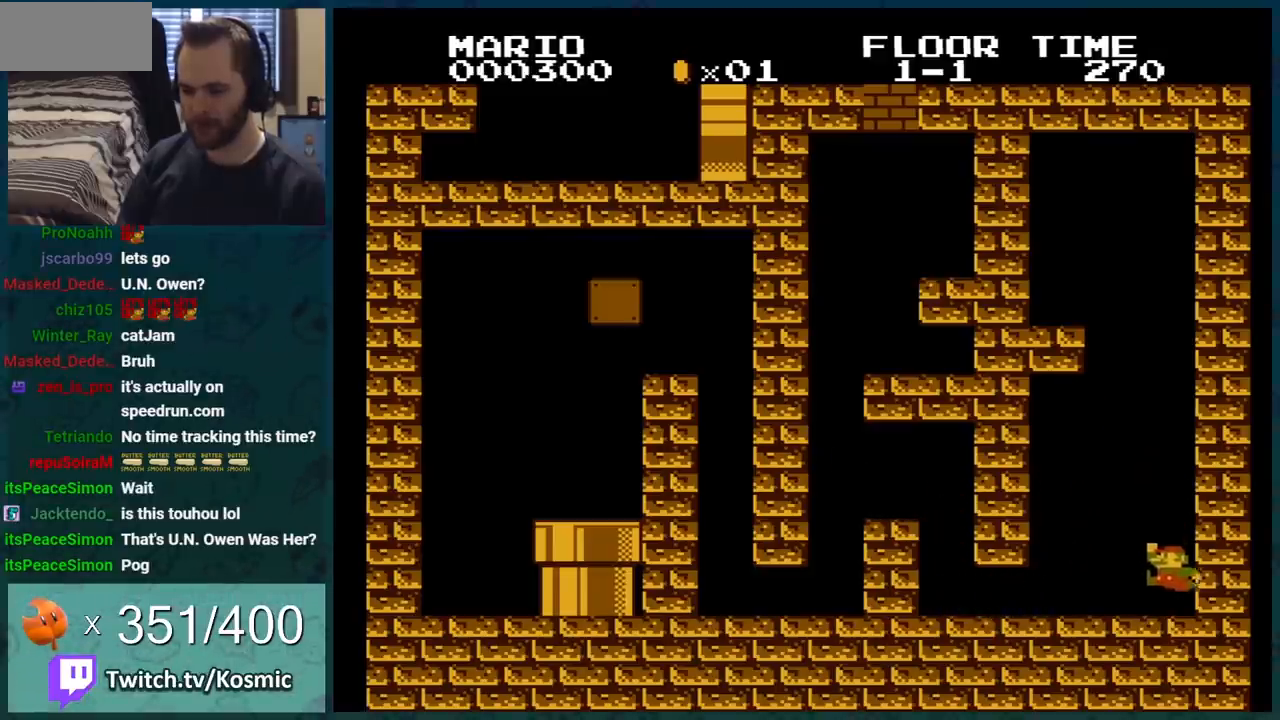
{"buttons": ["A", "B", "DPAD_LEFT"], "events": [[117, "A", "down"], [150, "DPAD_RIGHT", "down"], [317, "DPAD_RIGHT", "up"], [434, "DPAD_LEFT", "down"]]}
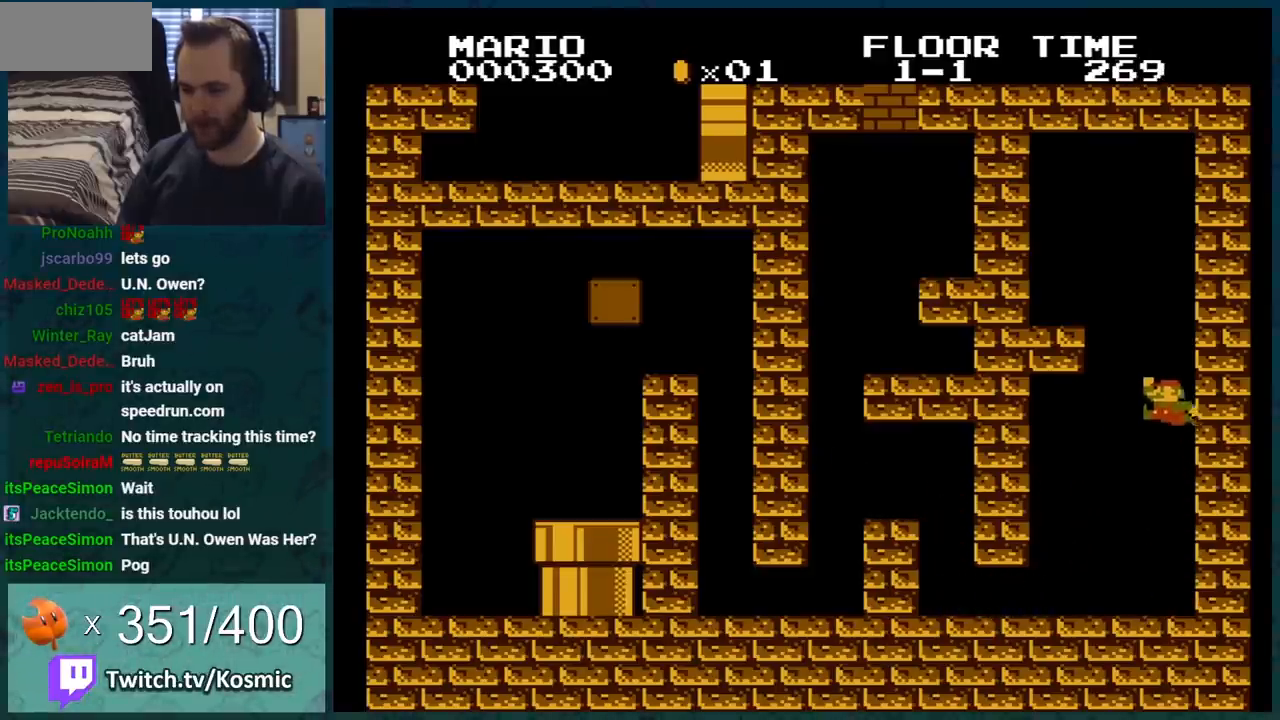
{"buttons": ["B"], "events": [[66, "A", "up"], [467, "DPAD_LEFT", "up"]]}
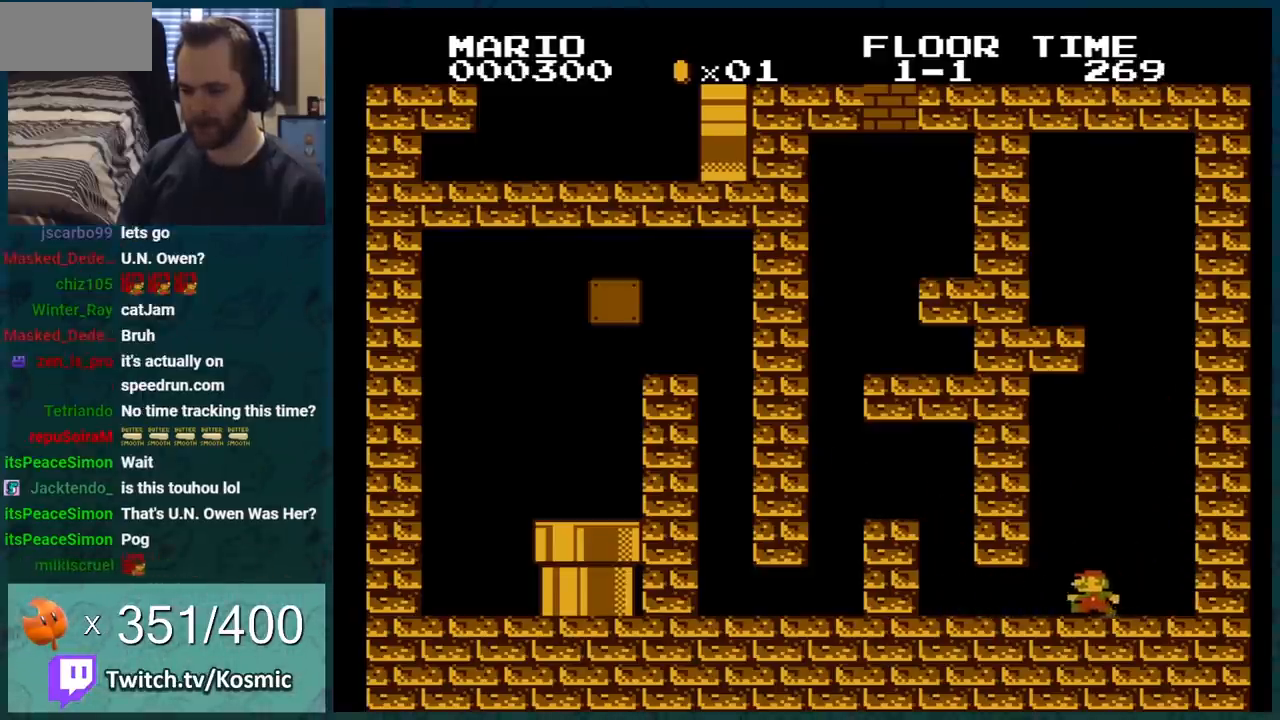
{"buttons": ["B"], "events": [[300, "DPAD_LEFT", "down"], [434, "DPAD_LEFT", "up"]]}
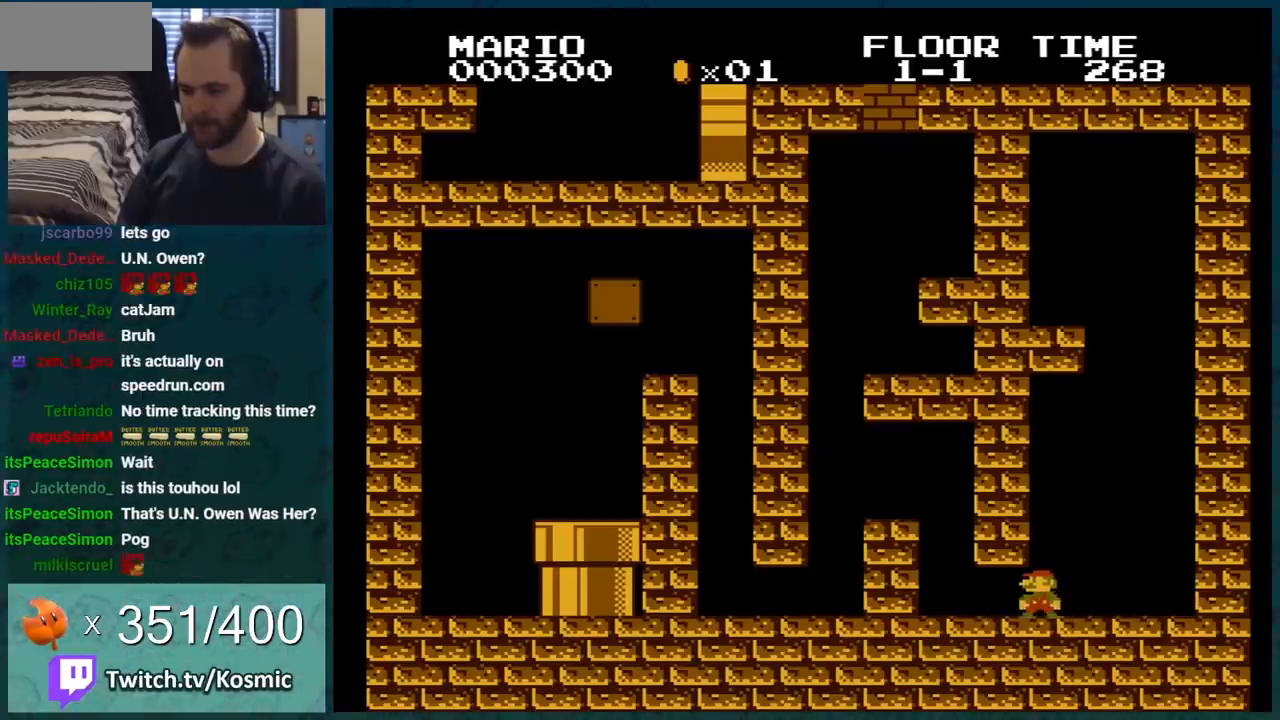
{"buttons": ["B", "DPAD_RIGHT"], "events": [[283, "DPAD_RIGHT", "down"], [467, "DPAD_RIGHT", "up"], [500, "DPAD_RIGHT", "down"]]}
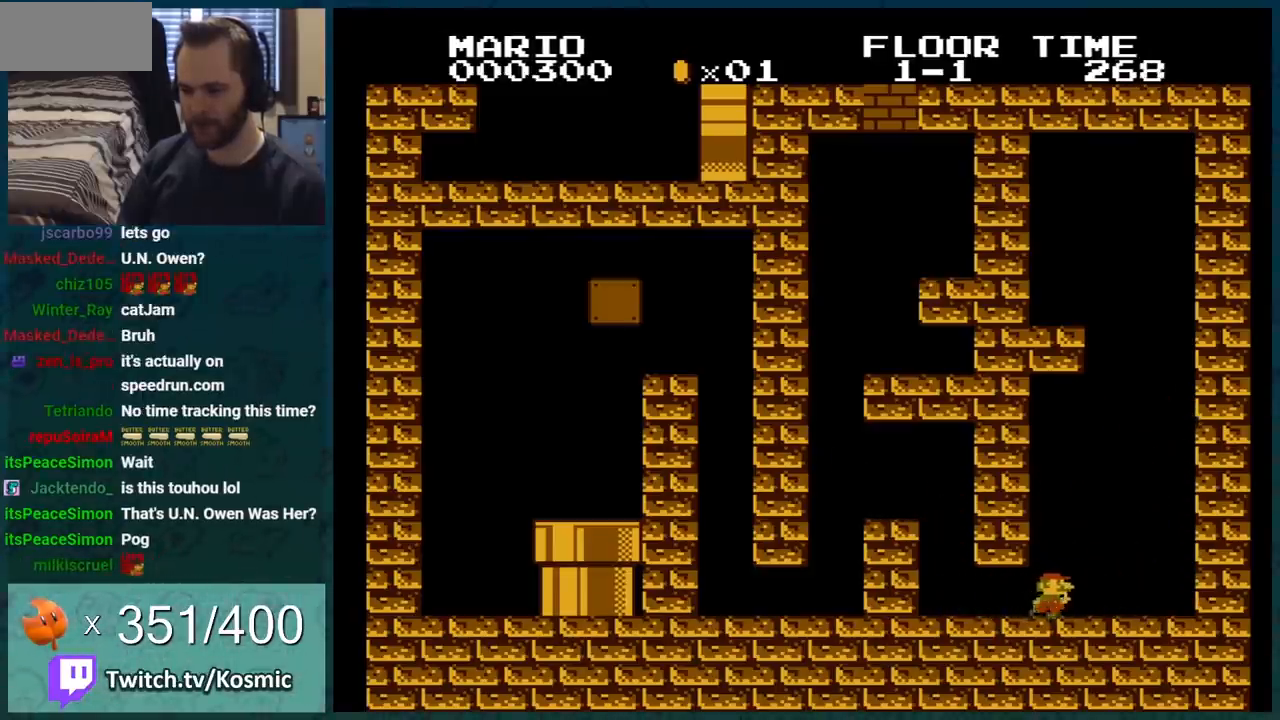
{"buttons": ["B", "DPAD_RIGHT"], "events": [[217, "DPAD_RIGHT", "up"], [401, "DPAD_RIGHT", "down"]]}
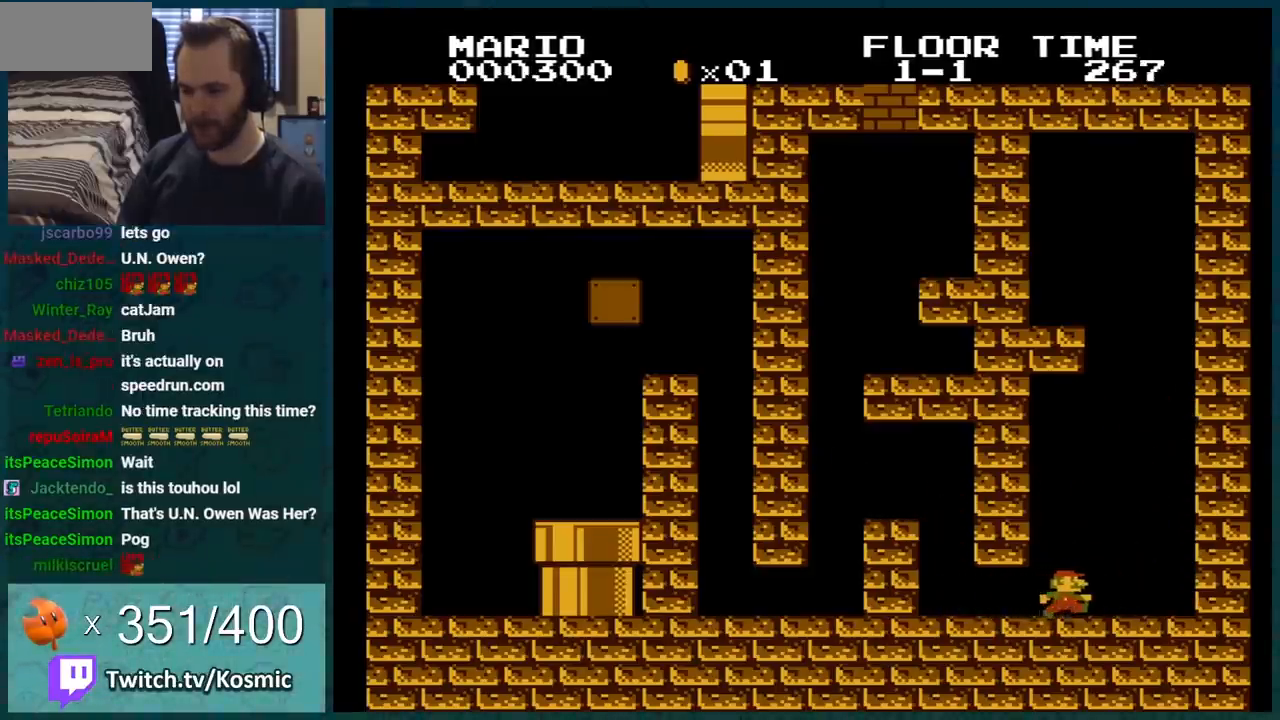
{"buttons": ["A", "B"], "events": [[183, "DPAD_RIGHT", "up"], [250, "DPAD_LEFT", "down"], [333, "DPAD_LEFT", "up"], [450, "A", "down"]]}
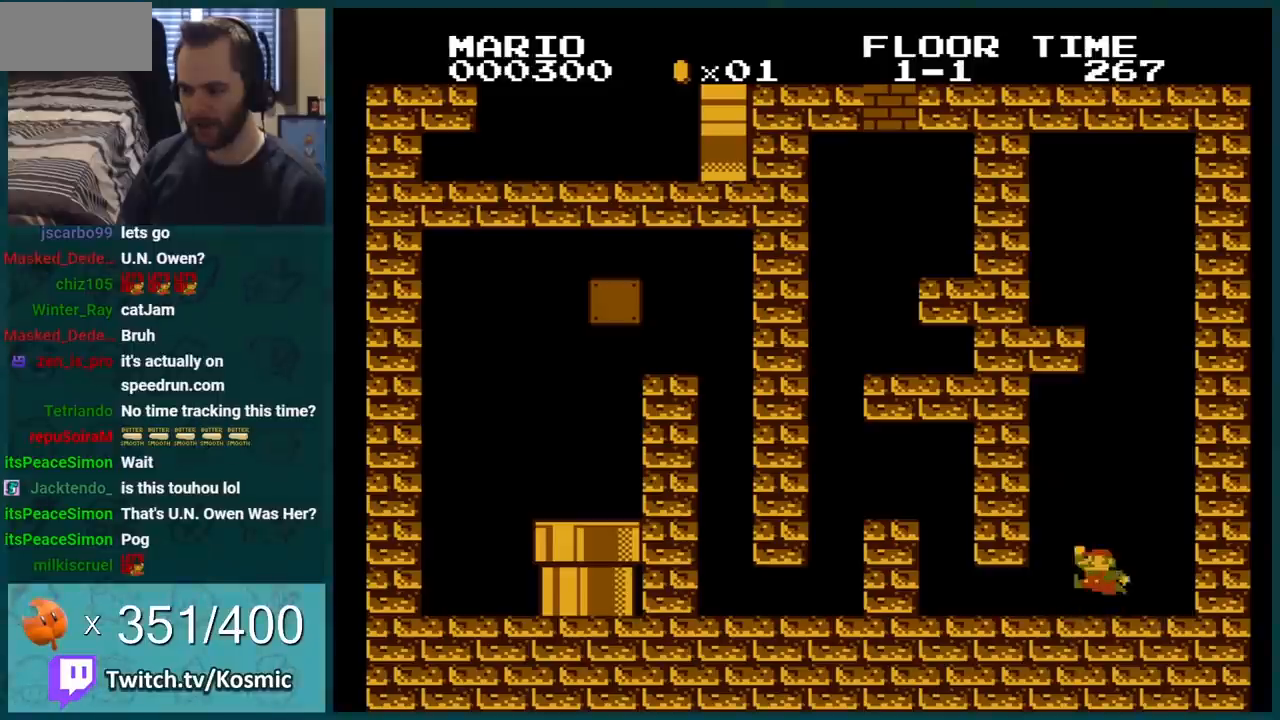
{"buttons": ["A", "B"], "events": [[34, "DPAD_RIGHT", "down"], [384, "A", "up"], [484, "A", "down"], [501, "DPAD_RIGHT", "up"]]}
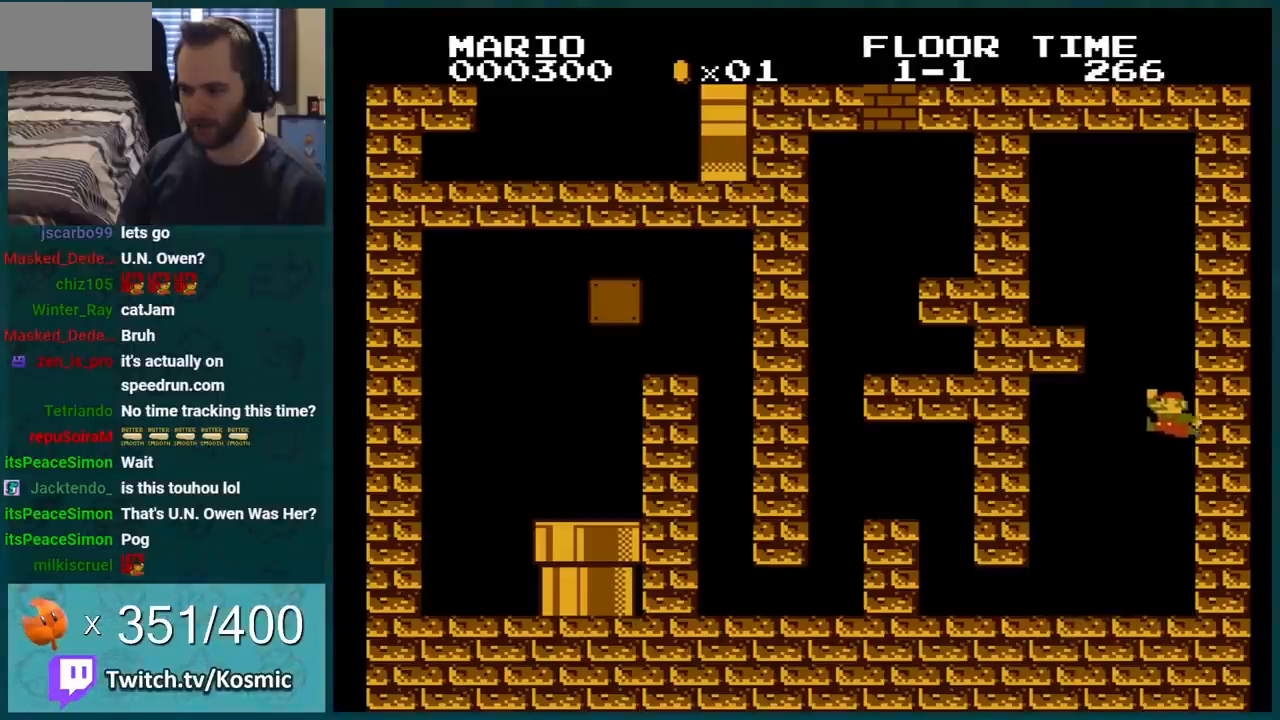
{"buttons": ["B"], "events": [[100, "DPAD_LEFT", "down"], [250, "A", "up"], [484, "DPAD_LEFT", "up"]]}
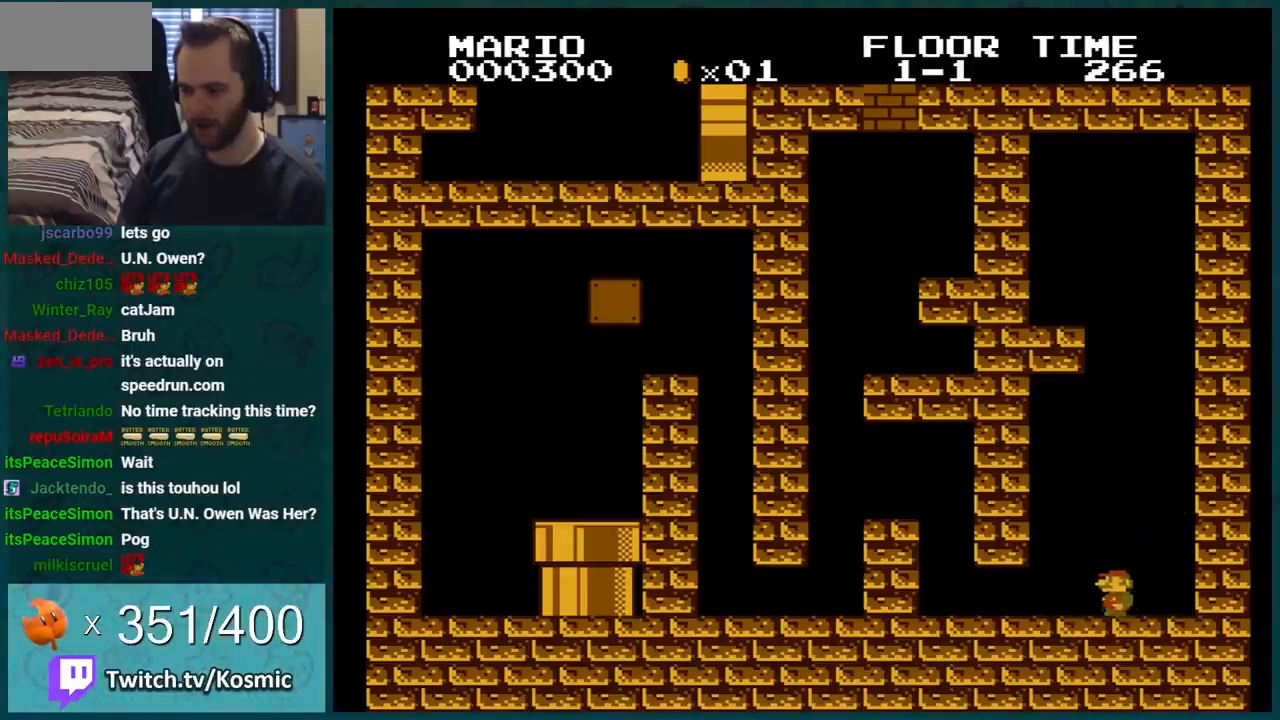
{"buttons": ["B", "DPAD_LEFT"], "events": [[351, "DPAD_LEFT", "down"]]}
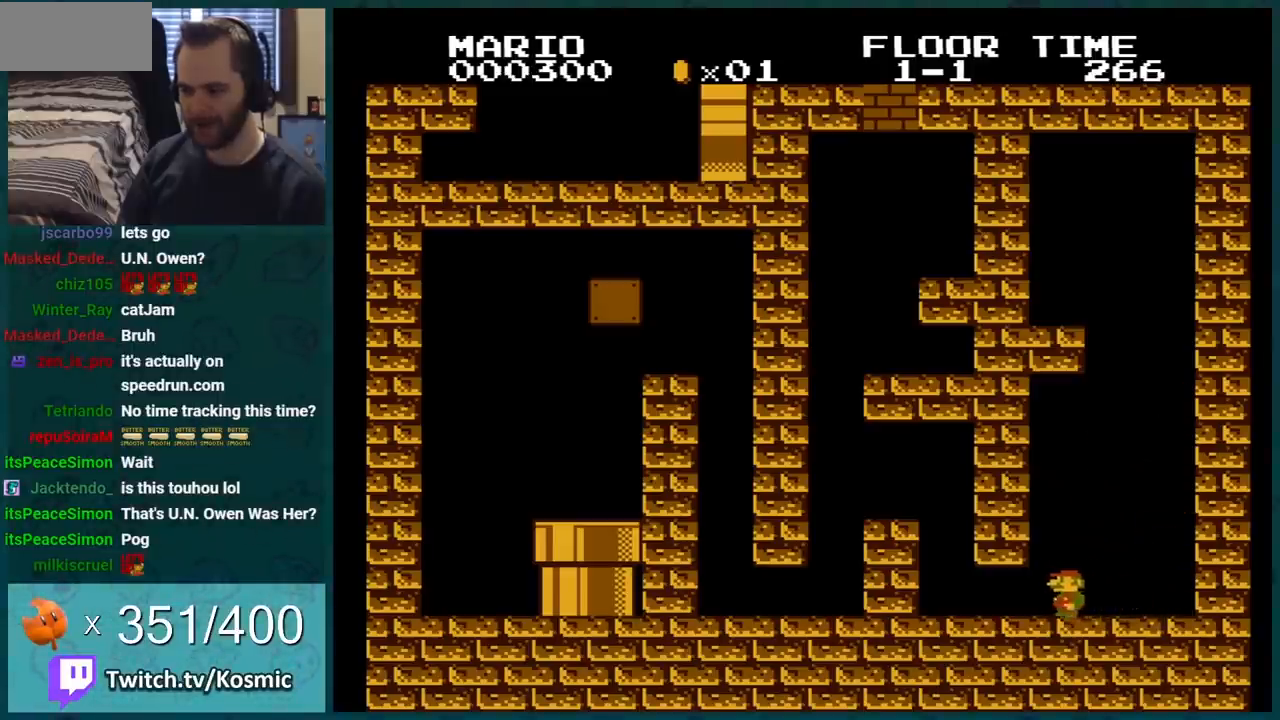
{"buttons": ["B", "DPAD_LEFT"], "events": [[67, "DPAD_LEFT", "up"], [450, "DPAD_LEFT", "down"]]}
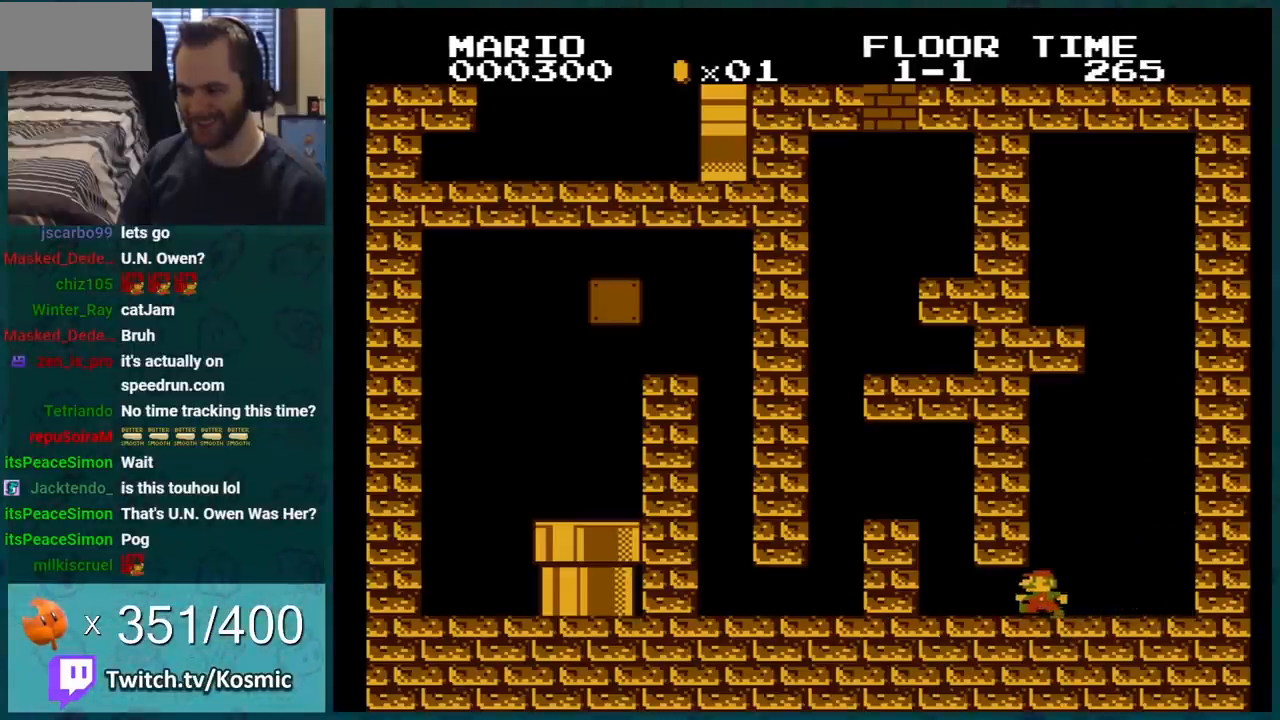
{"buttons": ["B", "DPAD_RIGHT"], "events": [[34, "DPAD_LEFT", "up"], [317, "DPAD_RIGHT", "down"]]}
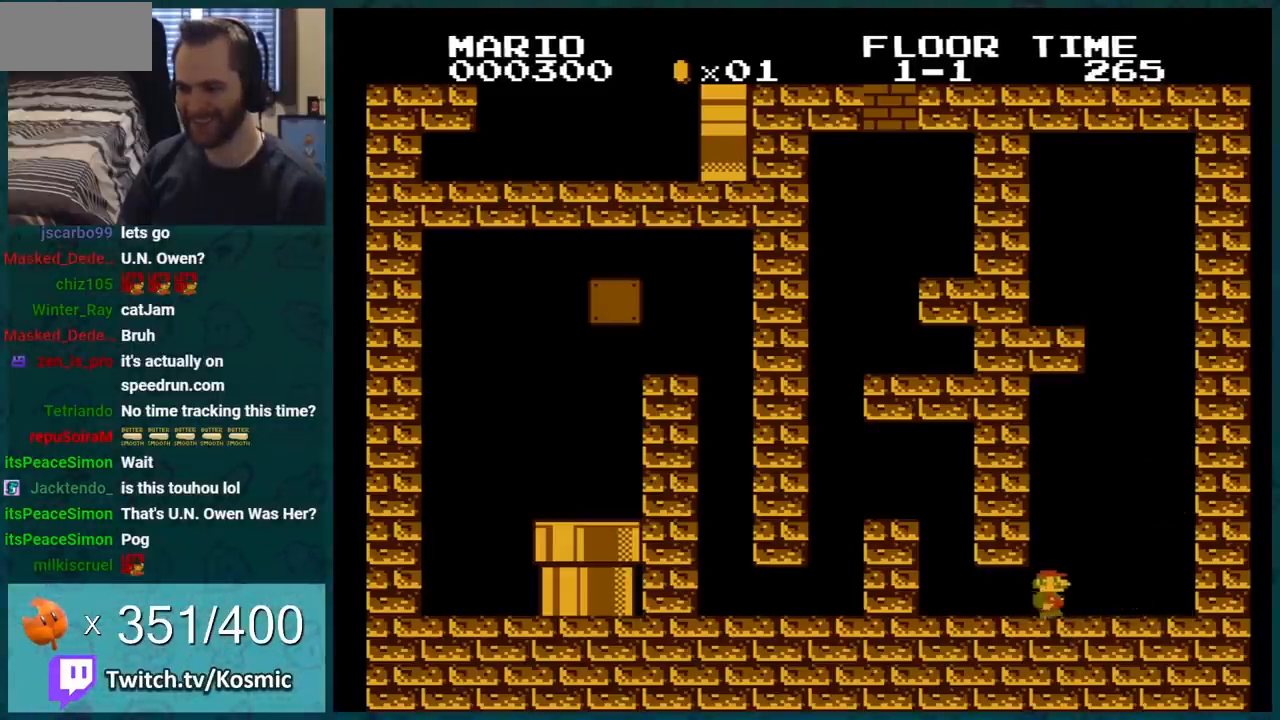
{"buttons": ["A", "B"], "events": [[367, "A", "down"], [484, "DPAD_RIGHT", "up"]]}
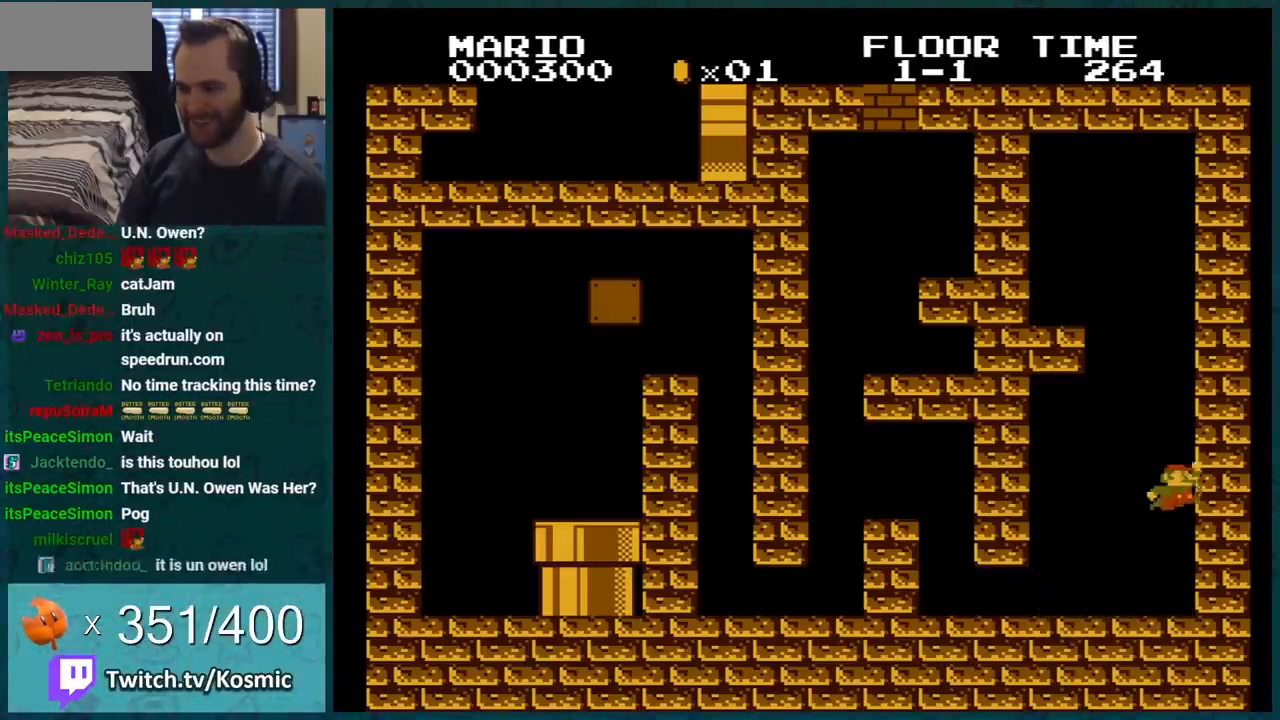
{"buttons": ["B", "DPAD_RIGHT"], "events": [[67, "DPAD_LEFT", "down"], [384, "DPAD_LEFT", "up"], [401, "A", "up"], [468, "DPAD_RIGHT", "down"]]}
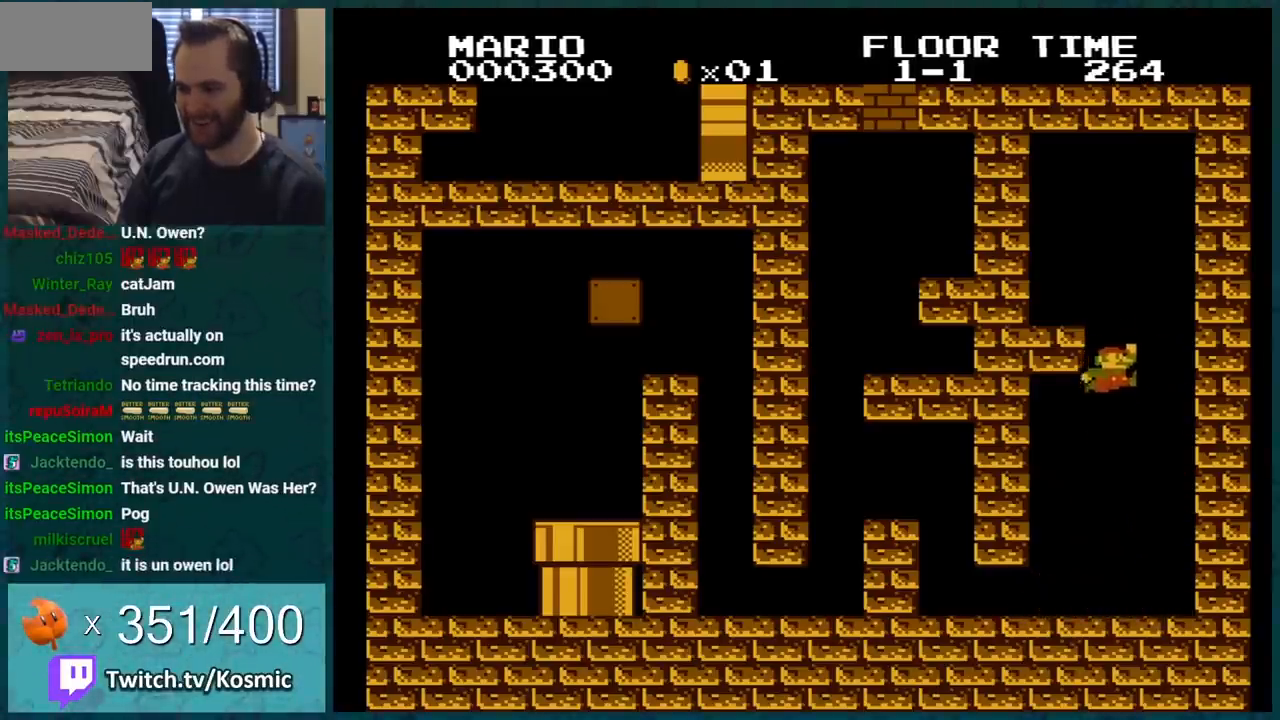
{"buttons": ["B", "DPAD_LEFT"], "events": [[284, "DPAD_RIGHT", "up"], [350, "DPAD_LEFT", "down"]]}